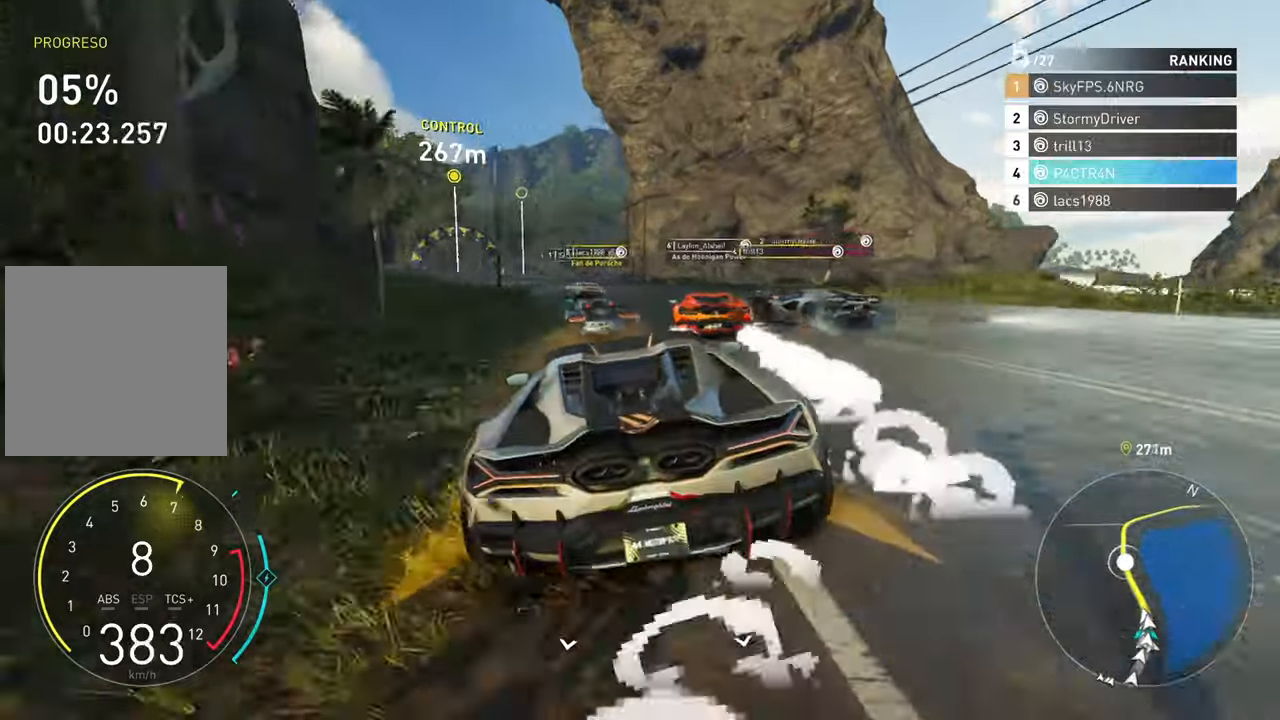
Gameplay with a controller (Xbox layout); each line is a JSON object with the inputs held at the frame after it (dt_ms = milliseconds from this image to that frame). "events" lists button and stick changes between this image and that frame as [ms after this image, input, new state], when the widget could be followed in between. Not read: right_stick.
{"dt_ms": 1000, "buttons": ["R2"], "left_stick": "center"}
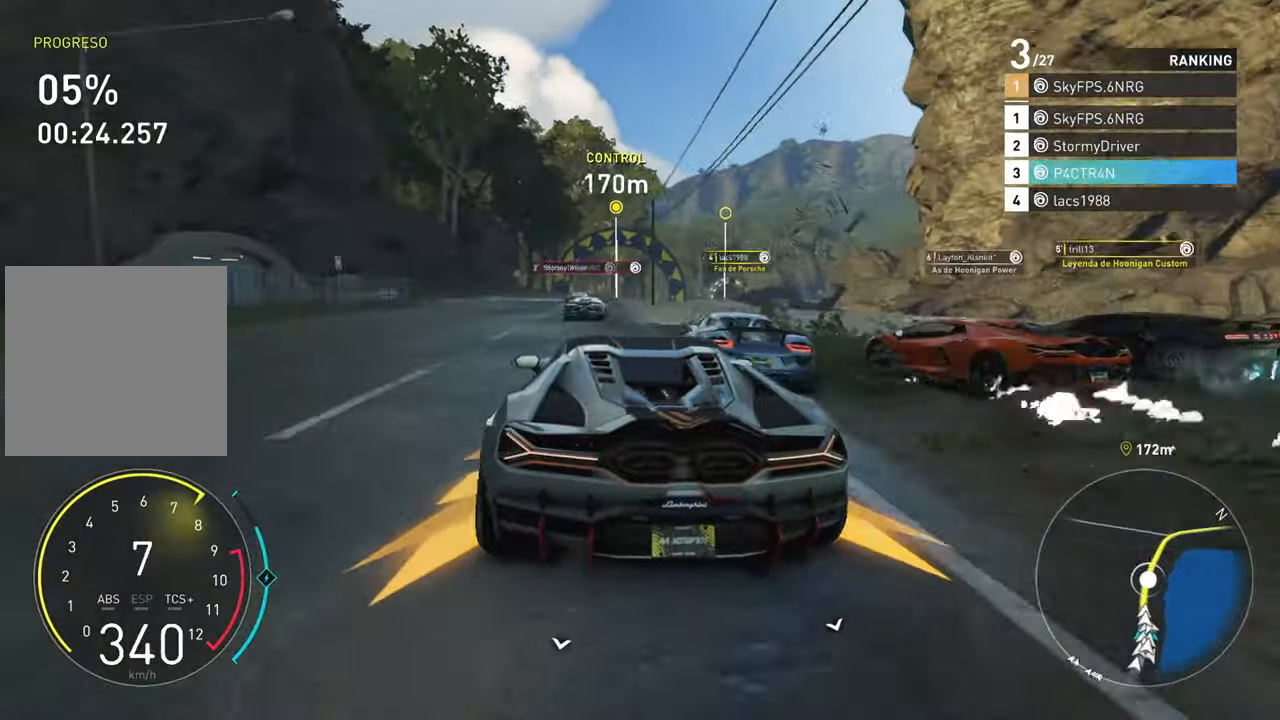
{"dt_ms": 500, "buttons": ["R2"], "left_stick": "right", "events": [[500, "left_stick", "right"]]}
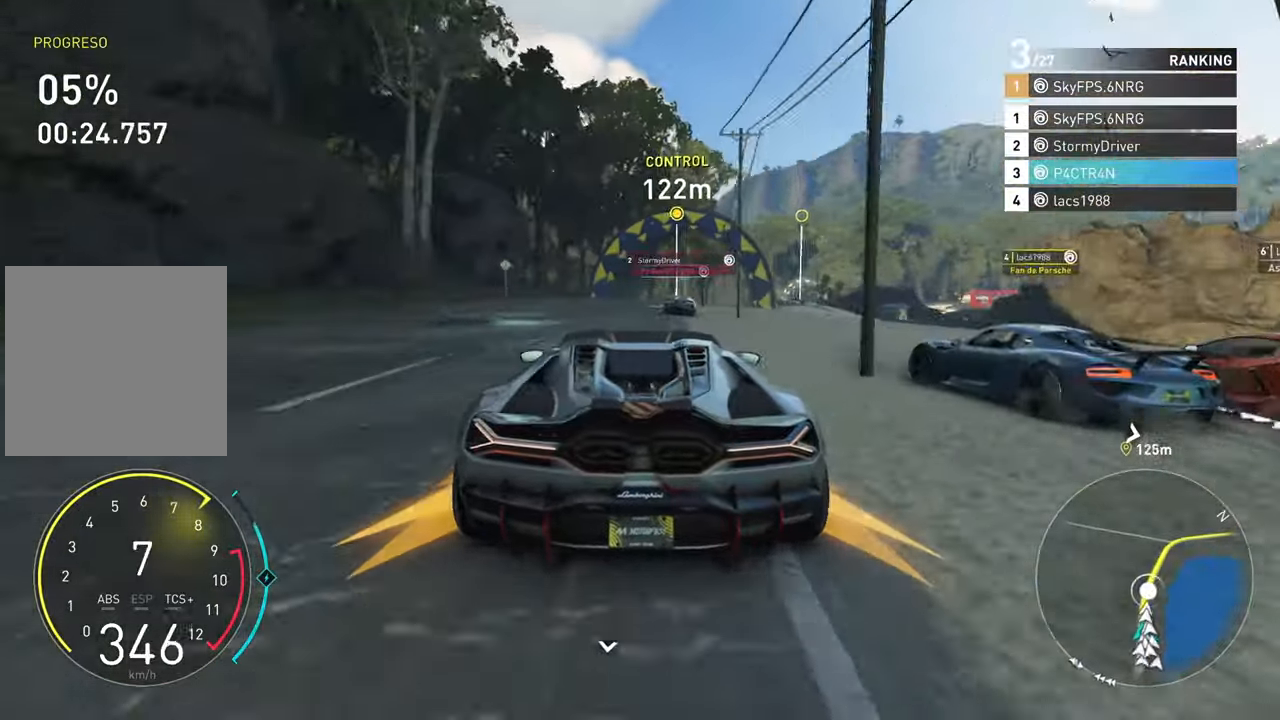
{"dt_ms": 500, "buttons": ["R2"], "left_stick": "right", "events": [[350, "left_stick", "center"], [500, "left_stick", "right"]]}
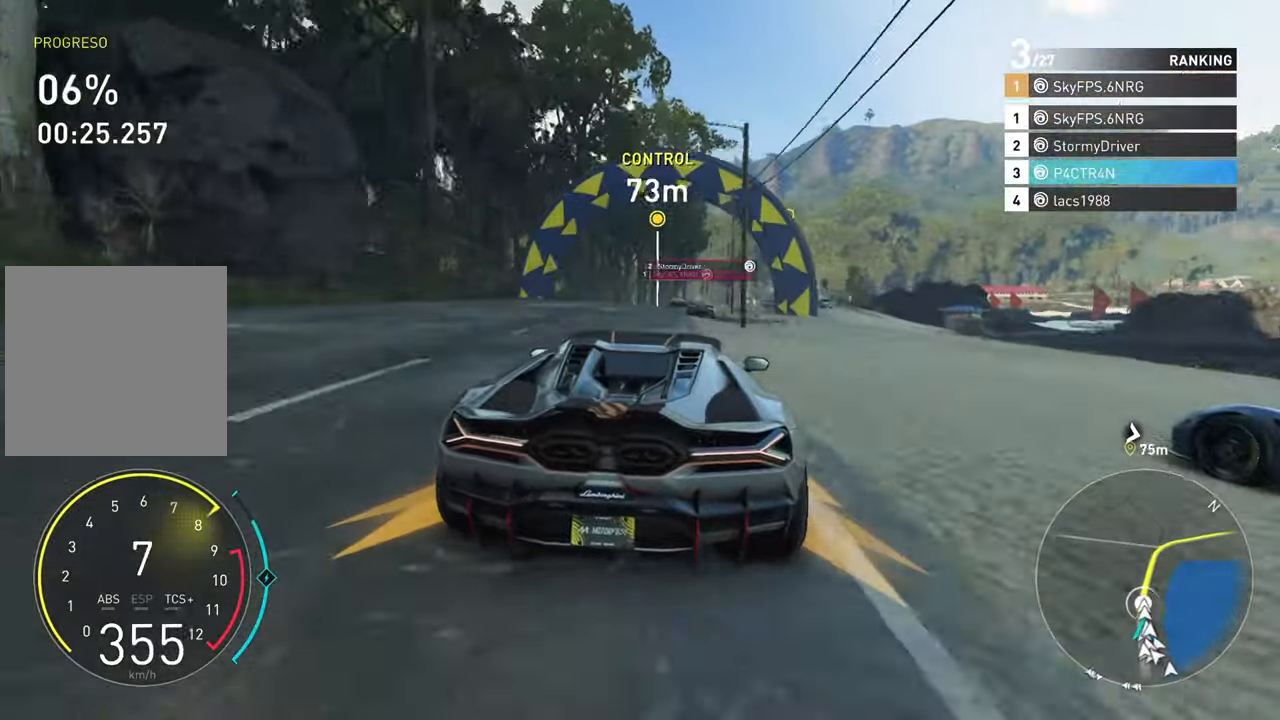
{"dt_ms": 500, "buttons": ["A", "R2"], "left_stick": "center", "events": [[300, "left_stick", "center"], [333, "A", "down"]]}
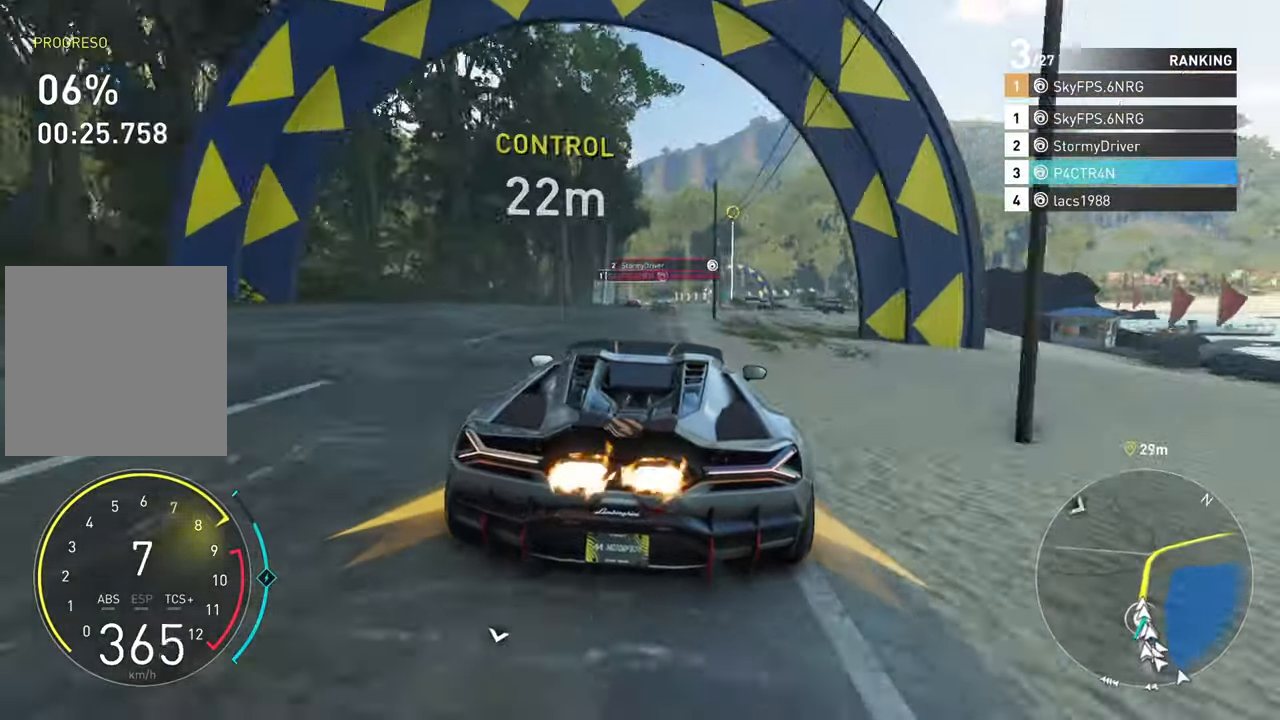
{"dt_ms": 500, "buttons": ["R2"], "left_stick": "center", "events": [[366, "A", "up"]]}
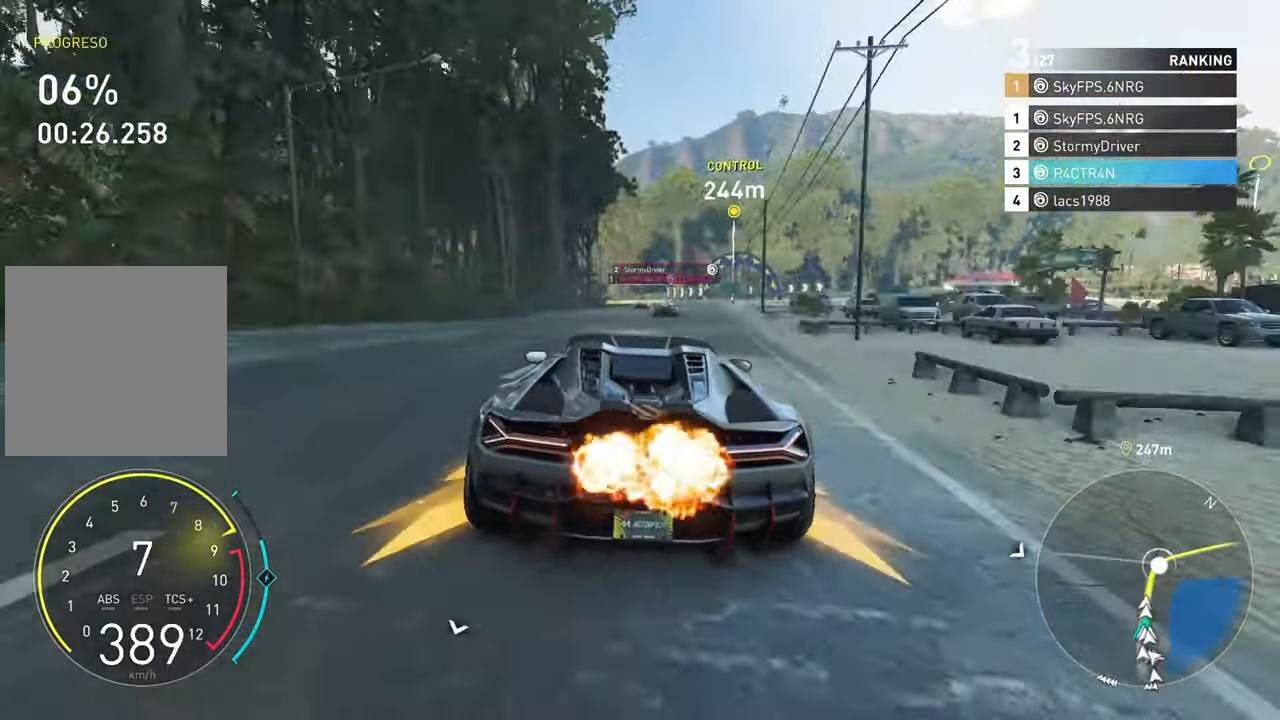
{"dt_ms": 500, "buttons": ["R2"], "left_stick": "right", "events": [[266, "left_stick", "right"]]}
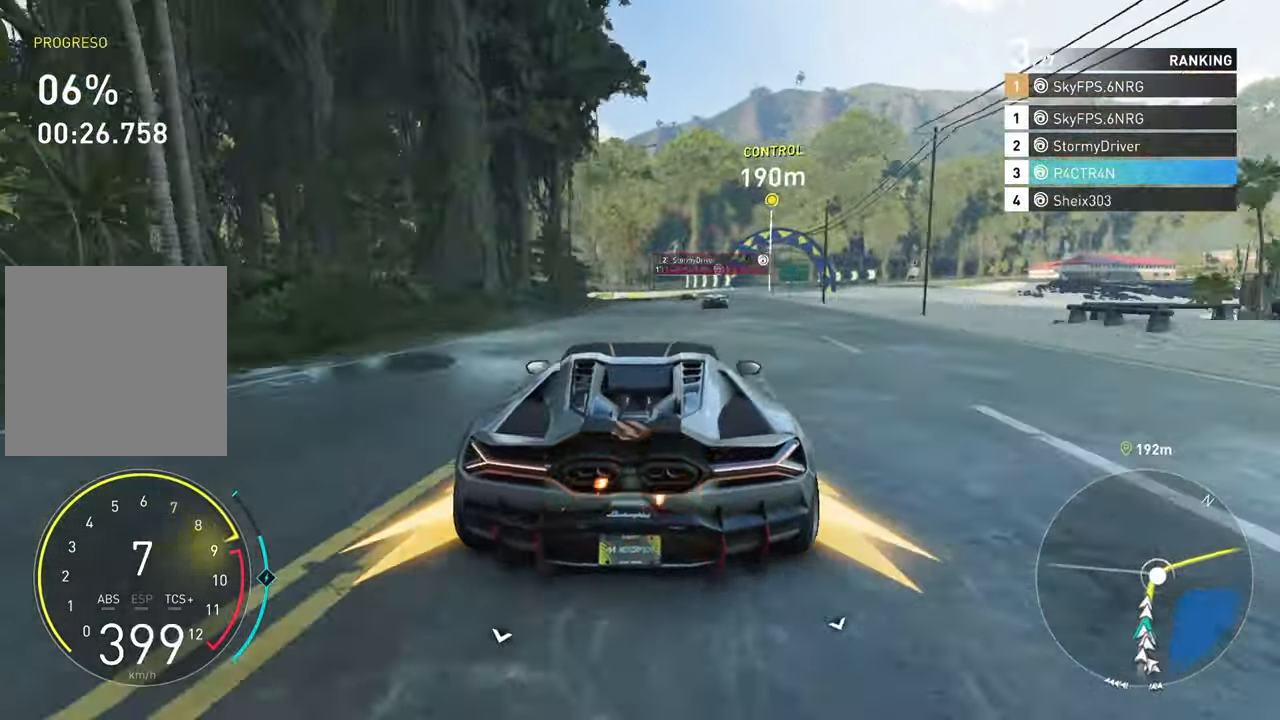
{"dt_ms": 500, "buttons": ["R2"], "left_stick": "right", "events": [[33, "R2", "up"], [383, "R2", "down"]]}
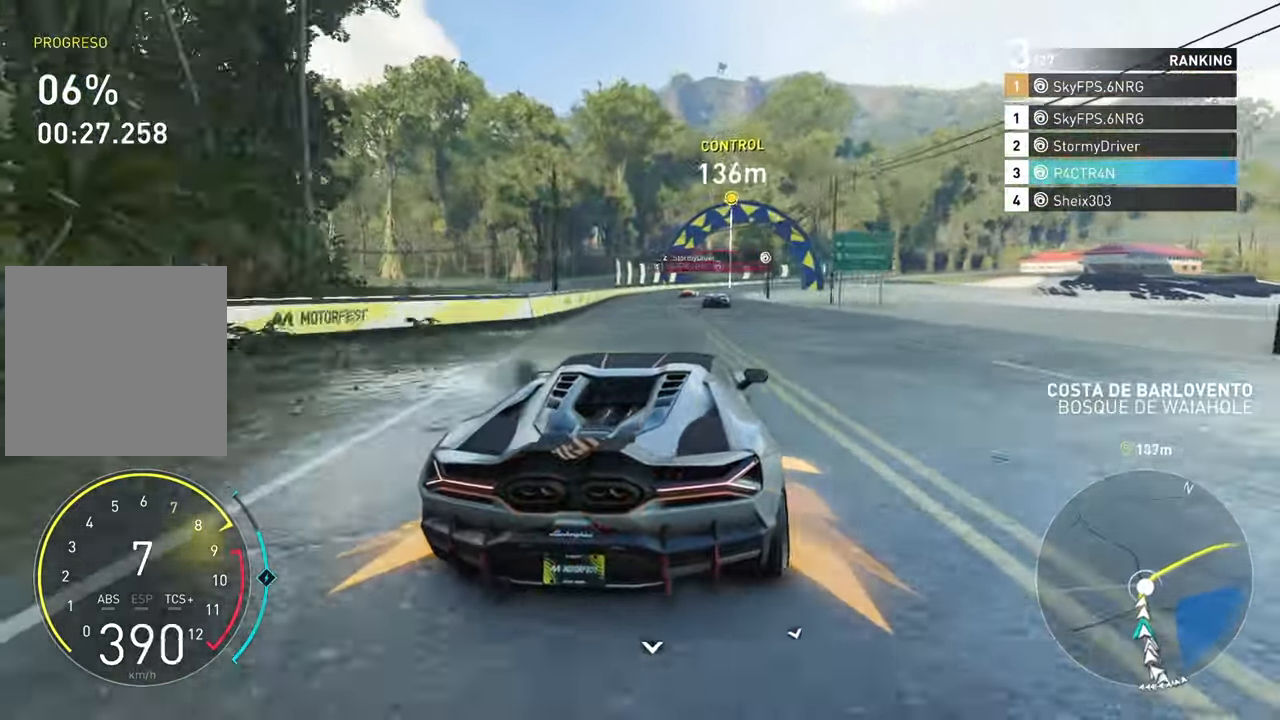
{"dt_ms": 500, "buttons": ["R2"], "left_stick": "right", "events": [[200, "L2", "down"], [233, "R2", "up"], [316, "L2", "up"], [350, "R2", "down"]]}
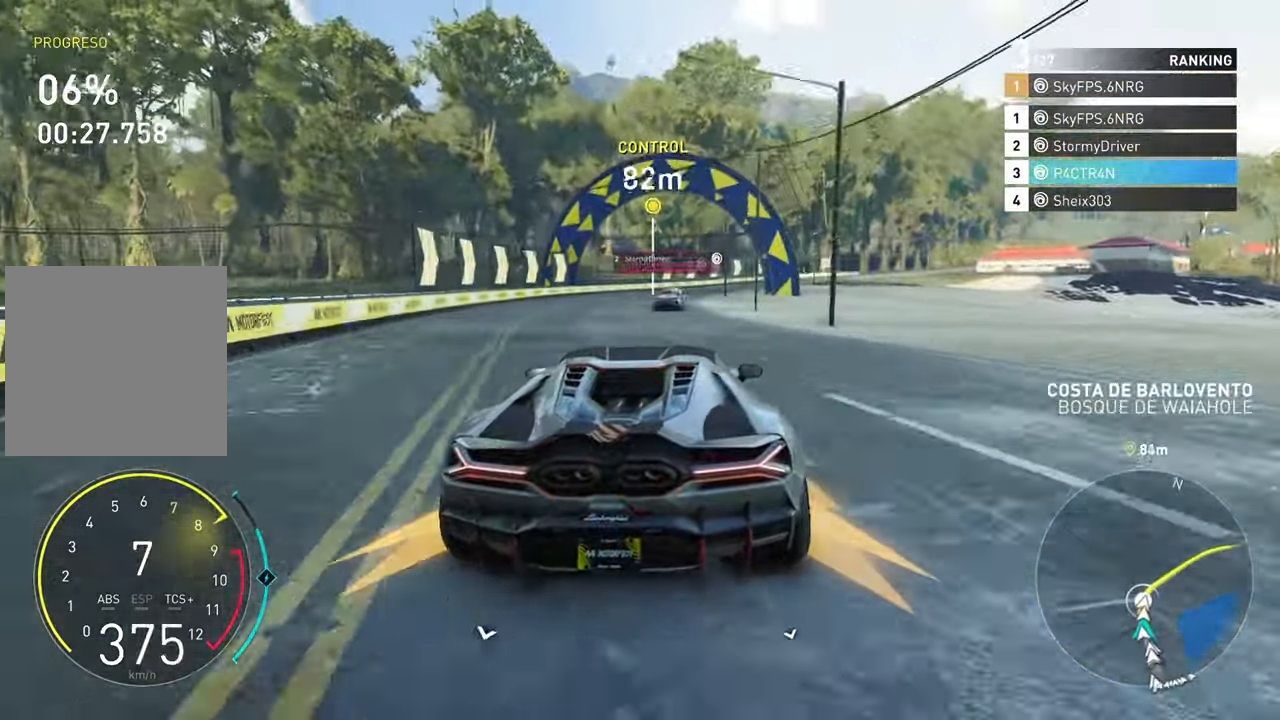
{"dt_ms": 500, "buttons": ["R2"], "left_stick": "right", "events": []}
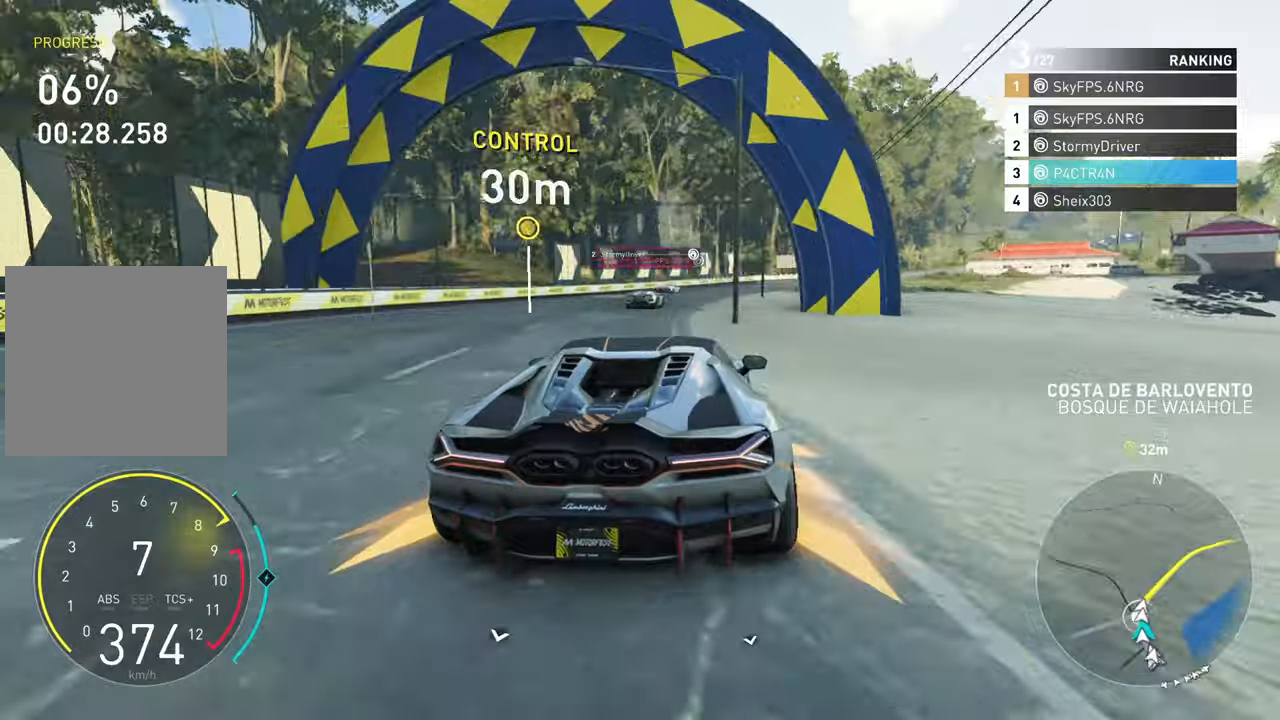
{"dt_ms": 500, "buttons": [], "left_stick": "right", "events": [[67, "R2", "up"], [133, "L2", "down"], [433, "L2", "up"]]}
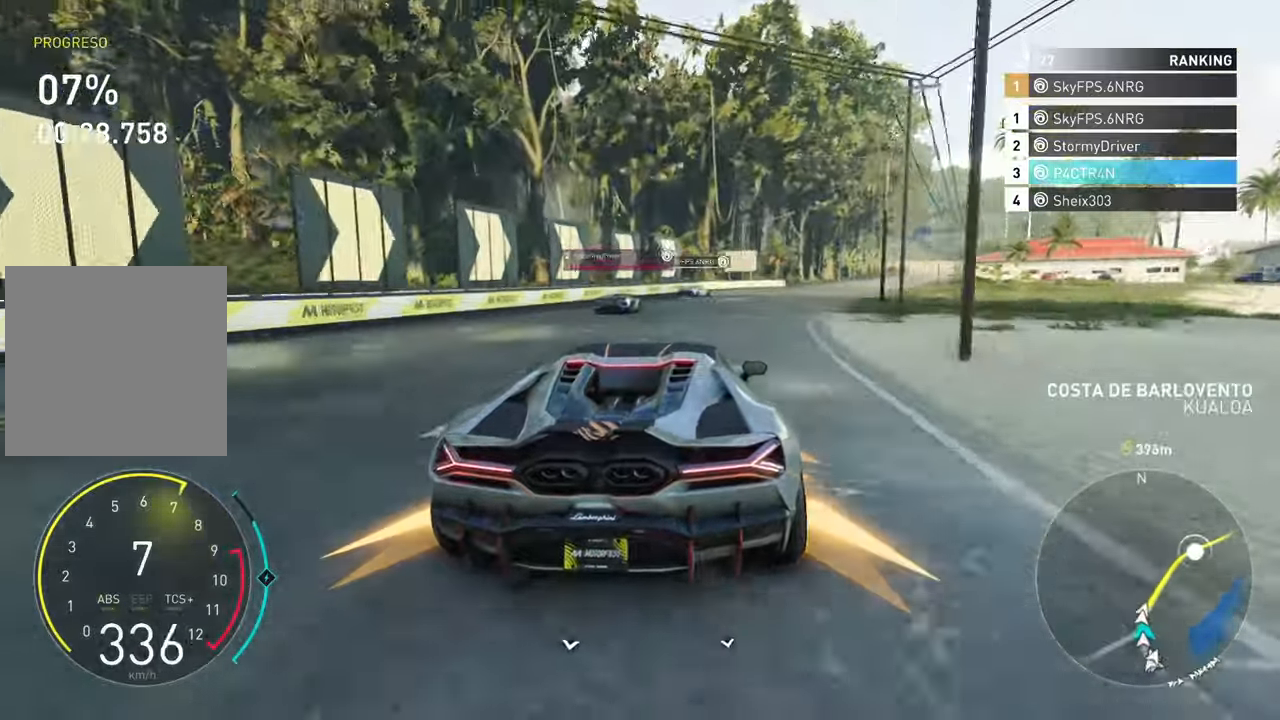
{"dt_ms": 500, "buttons": [], "left_stick": "right", "events": [[100, "L2", "down"], [233, "L2", "up"]]}
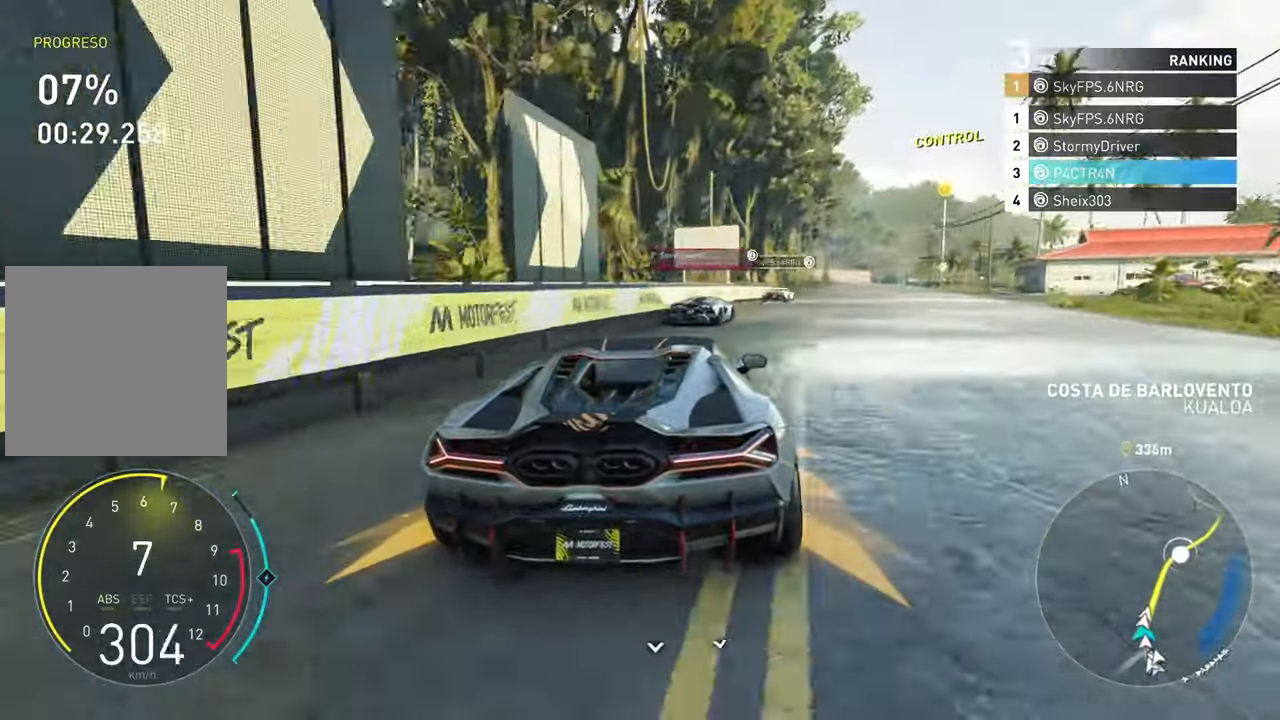
{"dt_ms": 500, "buttons": ["A", "R2"], "left_stick": "center", "events": [[150, "R2", "down"], [333, "left_stick", "center"], [400, "A", "down"]]}
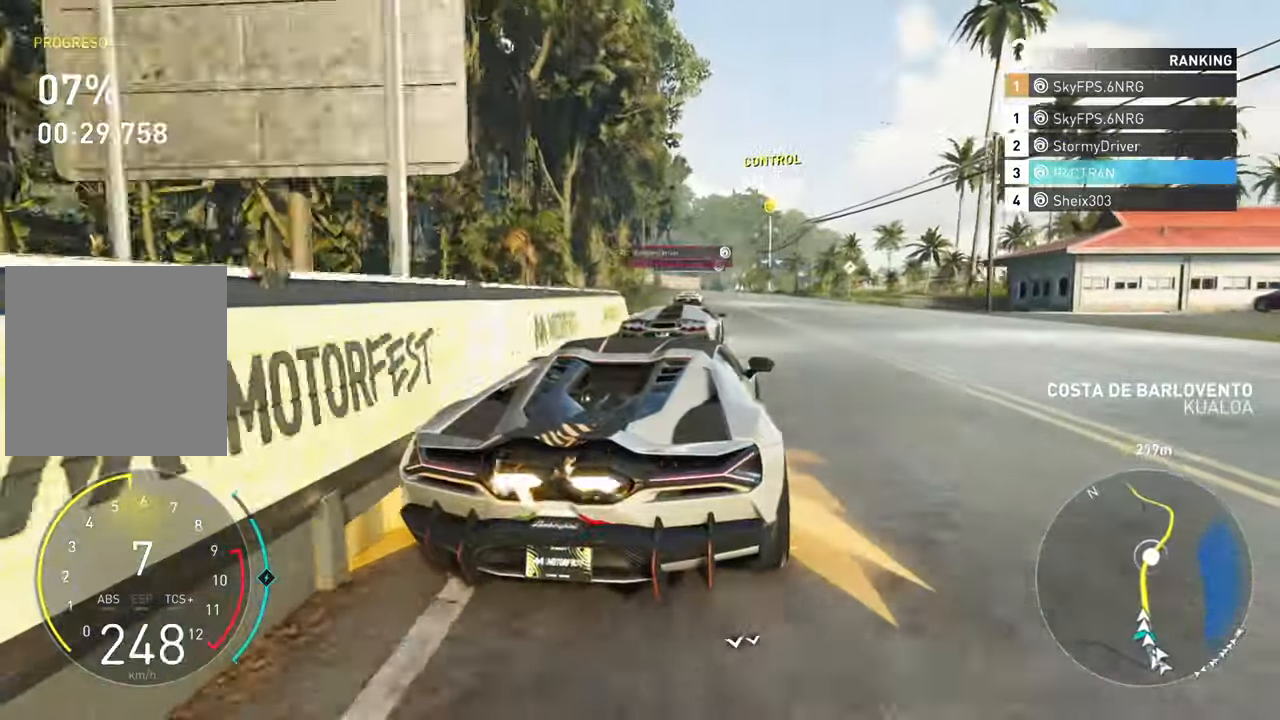
{"dt_ms": 500, "buttons": ["R2"], "left_stick": "center", "events": [[283, "A", "up"], [283, "left_stick", "right"], [433, "left_stick", "center"]]}
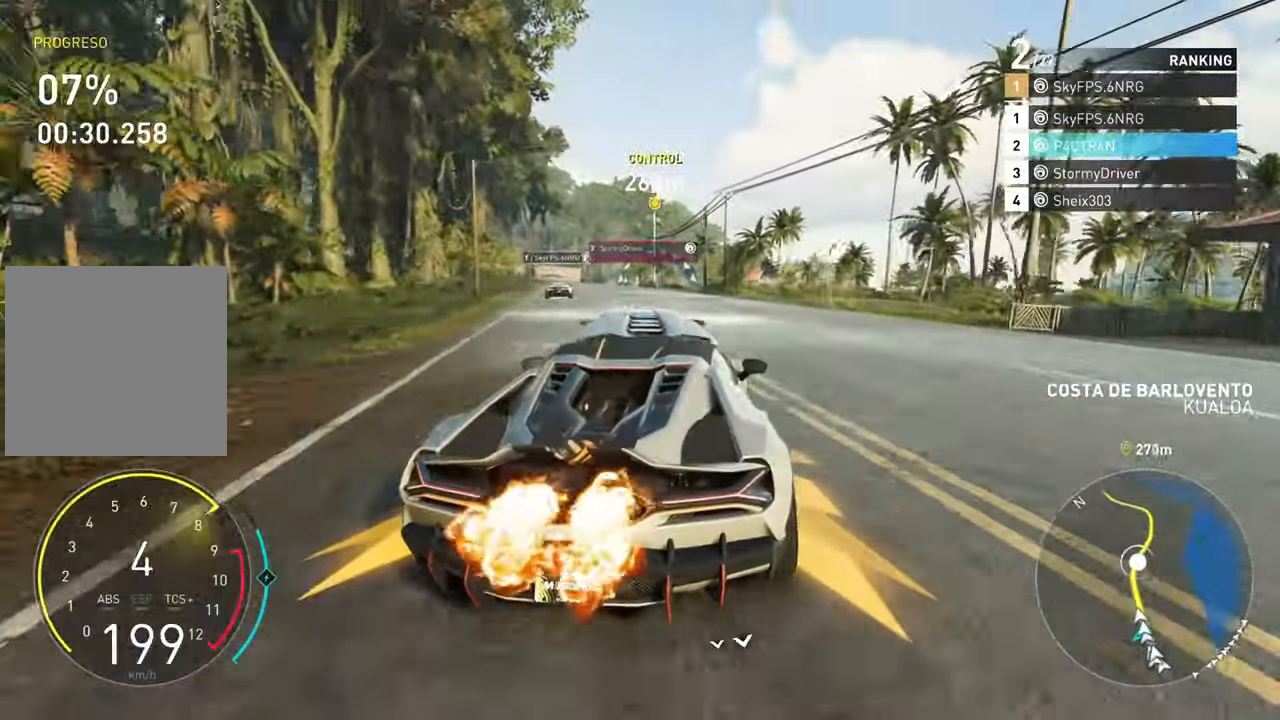
{"dt_ms": 500, "buttons": ["A", "R2"], "left_stick": "center", "events": [[300, "A", "down"]]}
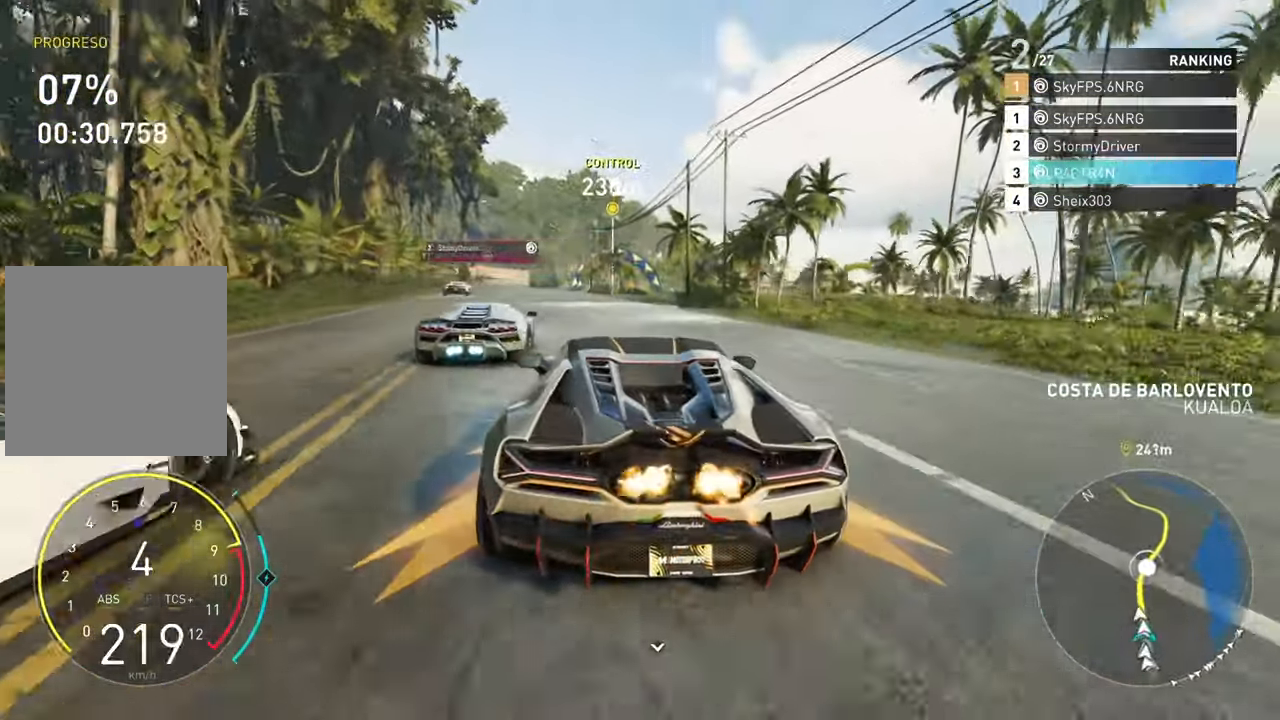
{"dt_ms": 500, "buttons": ["A", "R2"], "left_stick": "center", "events": []}
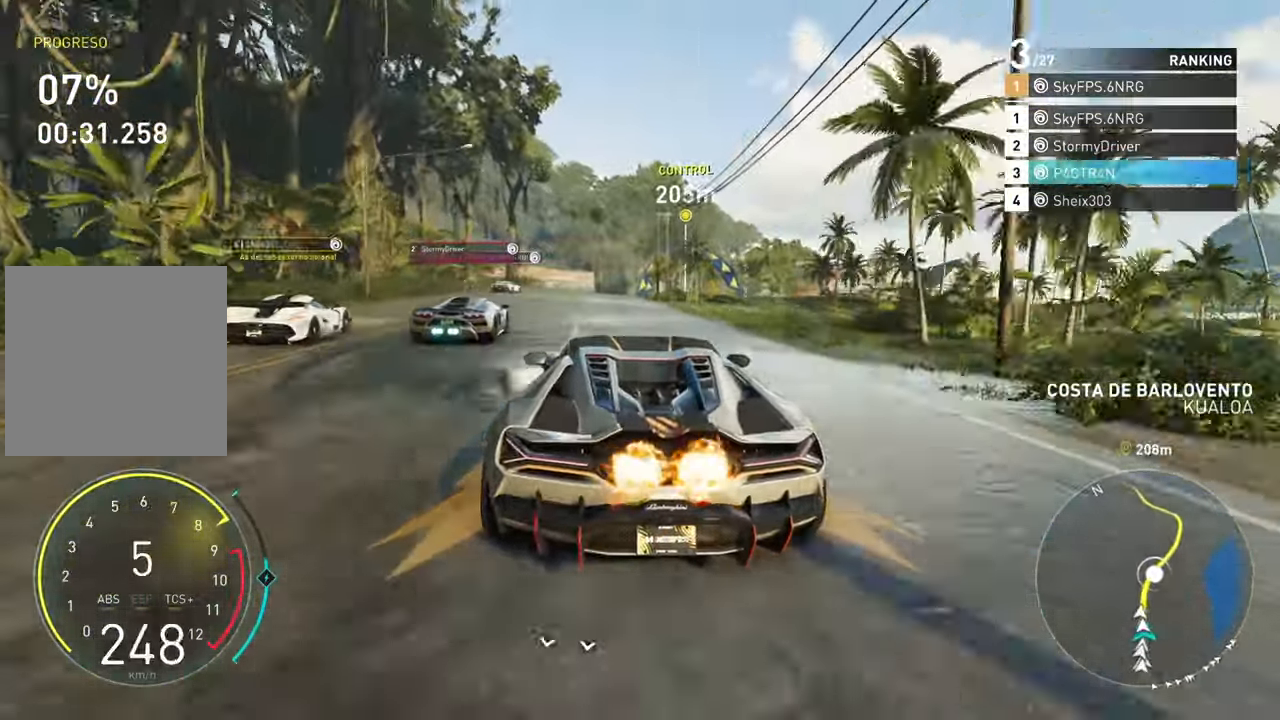
{"dt_ms": 500, "buttons": ["A", "R2"], "left_stick": "center"}